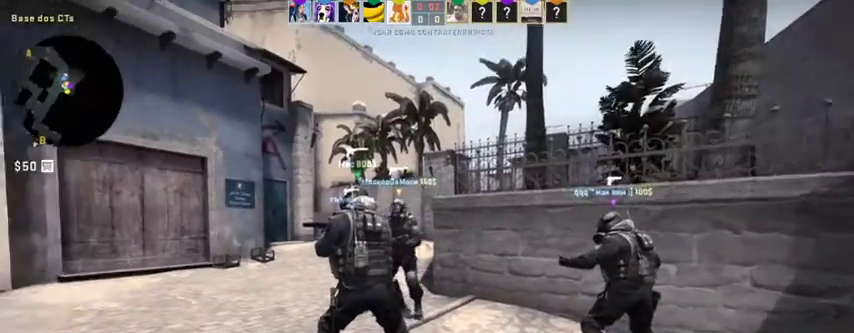
Gameplay with keyboard and mouse; each line is a JSON object with the keys and mouse buttons held at the frame after it. "events" lists presses ("down") and releases ("up") of "1", "2", "3", "4", "5", "a", "alt", "c", "caps_lock", "ctrl", "d", "e", "f", "g", "q", "r", "s", "shift", "space", "t", "tab", "v", "w", "x", "z", "mouse_left", "mouse_wheel" and "mouse_right" between this image and that frame as [ms after this image, input, new state], when the widget could be followed in between. "mouse_left", "mouse_wheel", "mouse_right" = the "left", "wheel", "right" buttons of the "mouse" list. No other keys are recorded. "wheel" means that the mouse wheel is clicked or scrolled. Not read: mouse_move.
{"keys": [], "mouse": [], "events": [[167, "mouse_wheel", "down"], [200, "mouse_wheel", "up"]]}
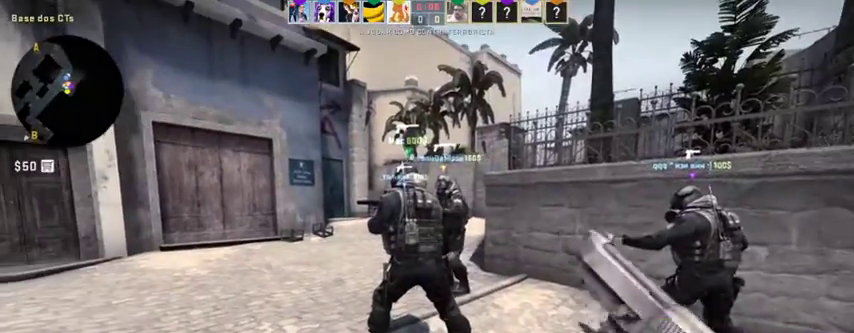
{"keys": [], "mouse": [], "events": []}
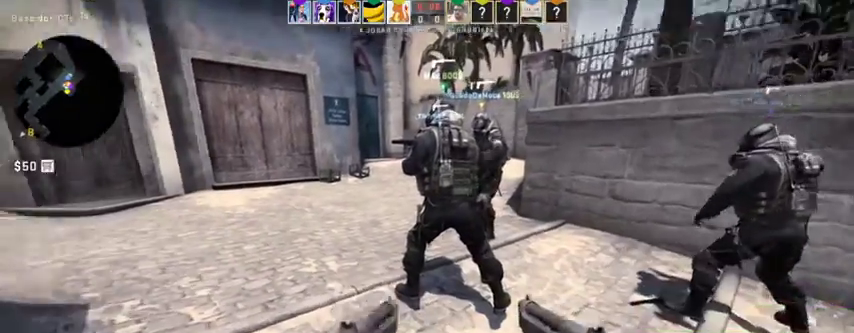
{"keys": ["w"], "mouse": [], "events": [[333, "w", "down"]]}
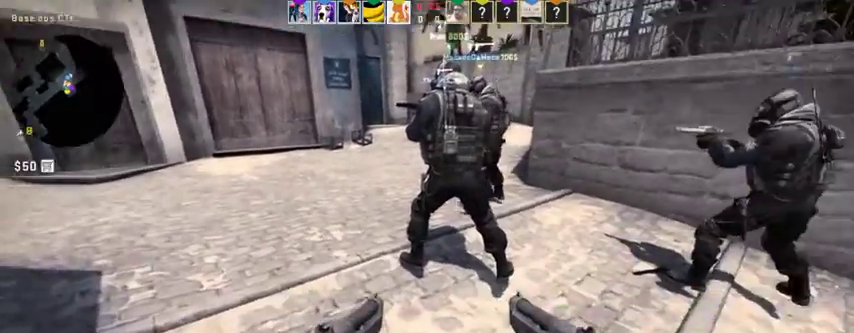
{"keys": ["w"], "mouse": [], "events": []}
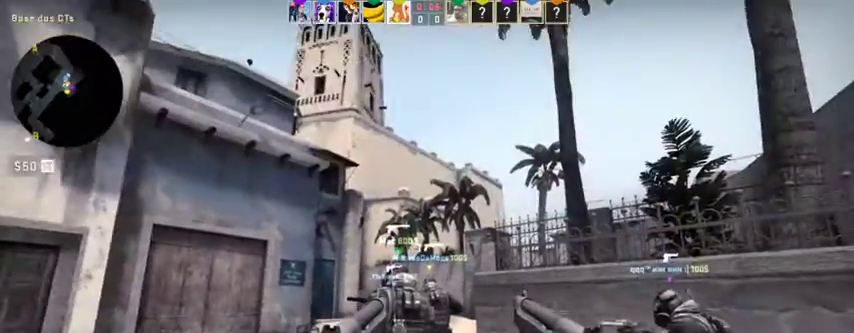
{"keys": ["w"], "mouse": [], "events": []}
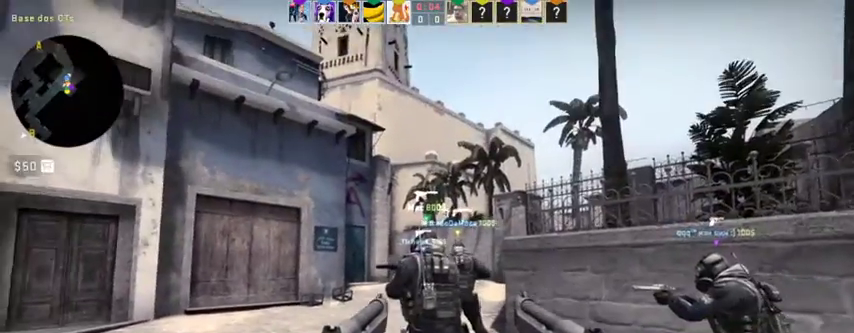
{"keys": ["w"], "mouse": [], "events": []}
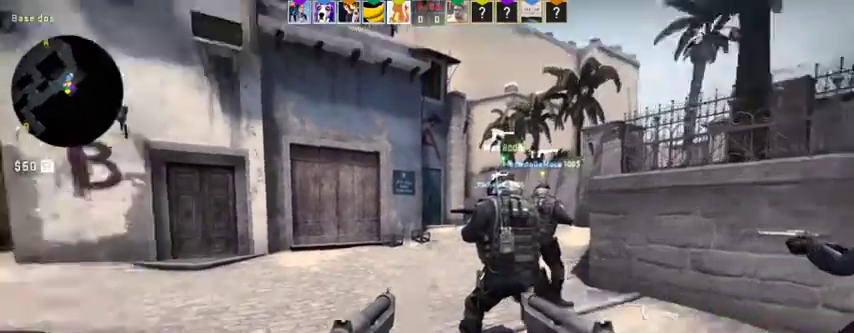
{"keys": ["w"], "mouse": [], "events": []}
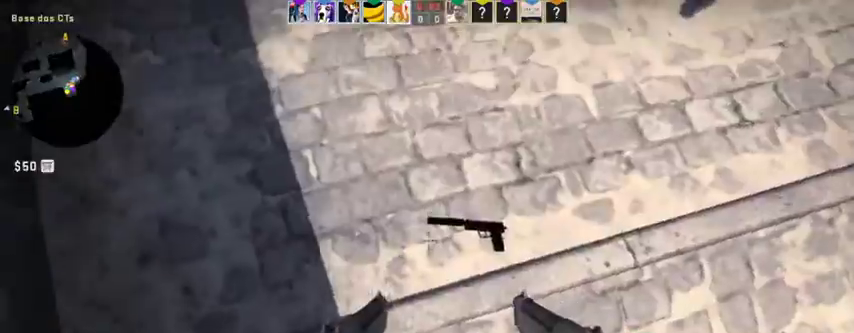
{"keys": ["w"], "mouse": [], "events": []}
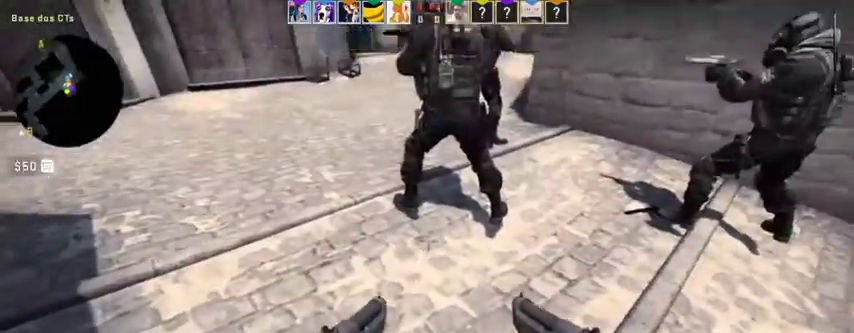
{"keys": ["w"], "mouse": [], "events": []}
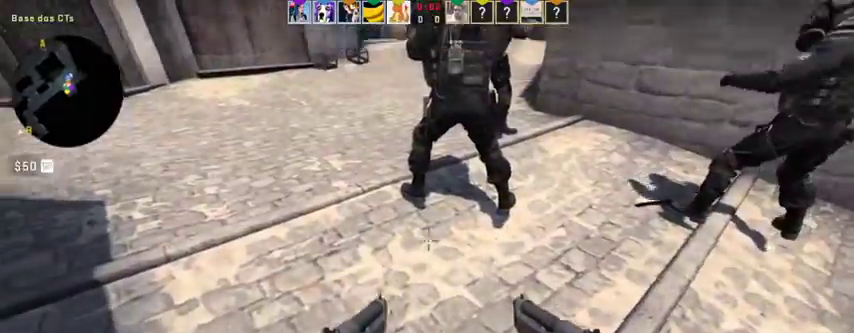
{"keys": ["w"], "mouse": [], "events": []}
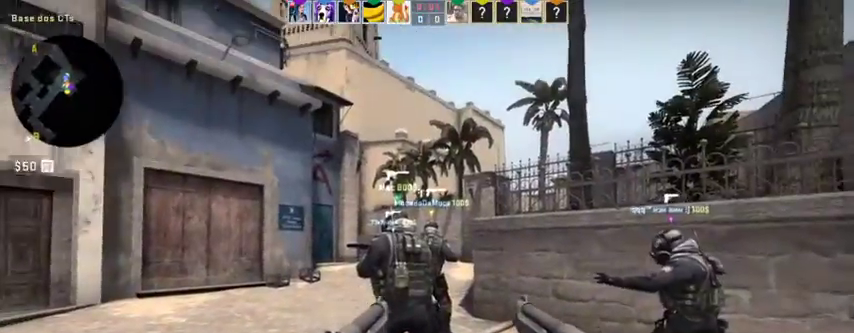
{"keys": ["a", "w"], "mouse": [], "events": [[300, "mouse_left", "down"], [333, "a", "down"], [367, "mouse_left", "up"]]}
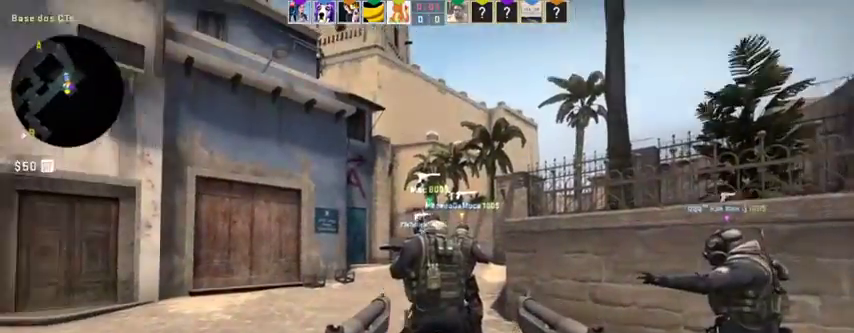
{"keys": ["a", "w"], "mouse": [], "events": [[433, "mouse_wheel", "down"], [467, "mouse_wheel", "up"]]}
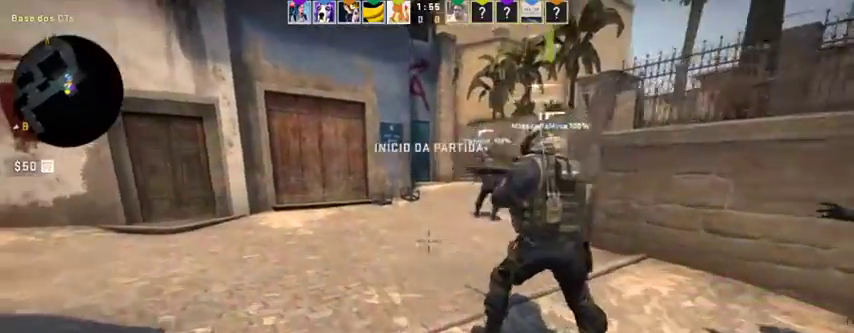
{"keys": ["a", "w"], "mouse": [], "events": []}
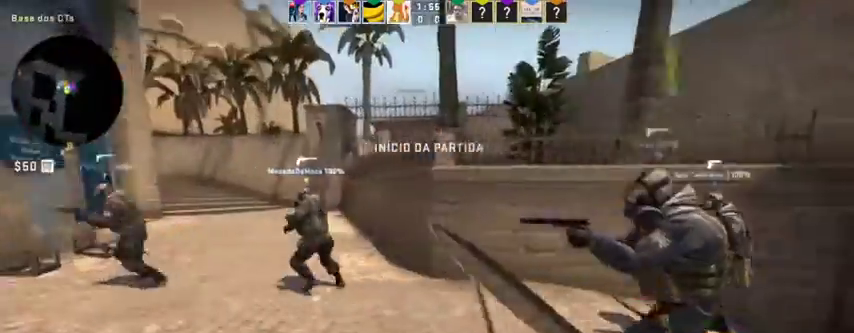
{"keys": ["a", "w"], "mouse": [], "events": []}
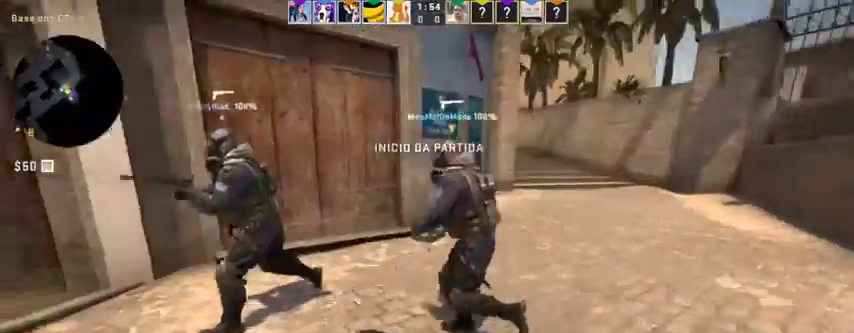
{"keys": ["d"], "mouse": [], "events": [[67, "a", "up"], [167, "d", "down"], [300, "mouse_left", "down"], [300, "w", "up"], [433, "mouse_left", "up"]]}
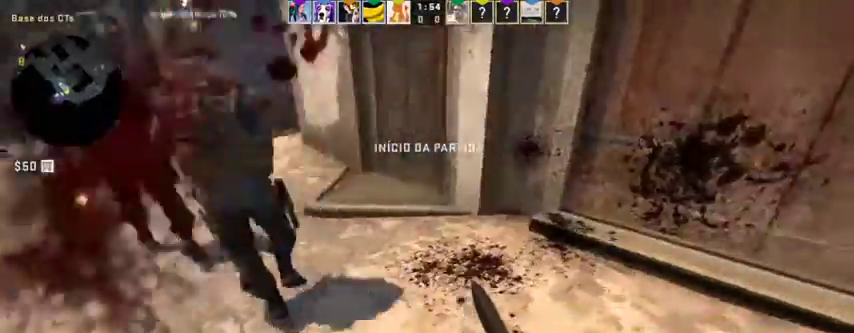
{"keys": ["d", "s"], "mouse": [], "events": [[33, "s", "down"], [167, "d", "up"], [500, "d", "down"]]}
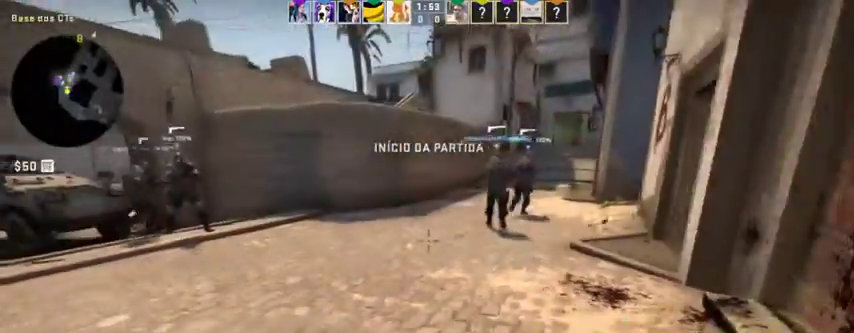
{"keys": ["a", "s"], "mouse": [], "events": [[133, "a", "down"], [133, "d", "up"], [333, "a", "up"], [433, "a", "down"]]}
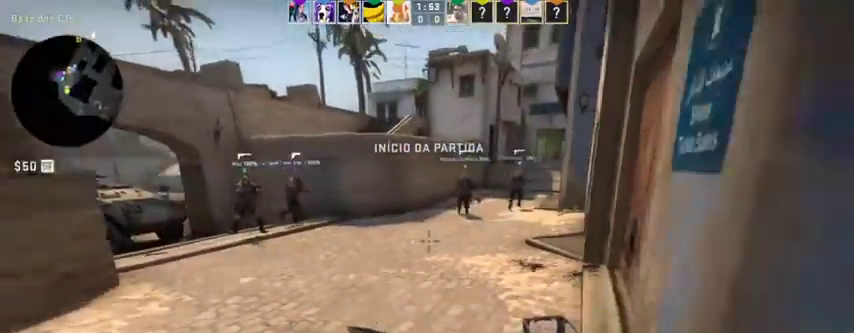
{"keys": ["d"], "mouse": [], "events": [[167, "a", "up"], [267, "d", "down"], [333, "s", "up"]]}
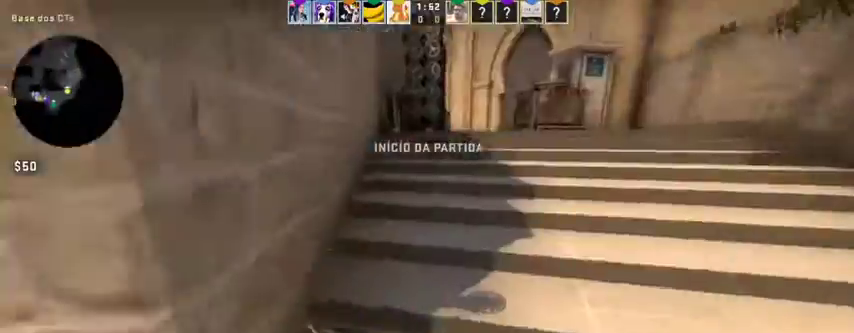
{"keys": ["w"], "mouse": [], "events": [[33, "w", "down"], [133, "d", "up"], [400, "mouse_wheel", "down"], [467, "mouse_wheel", "up"]]}
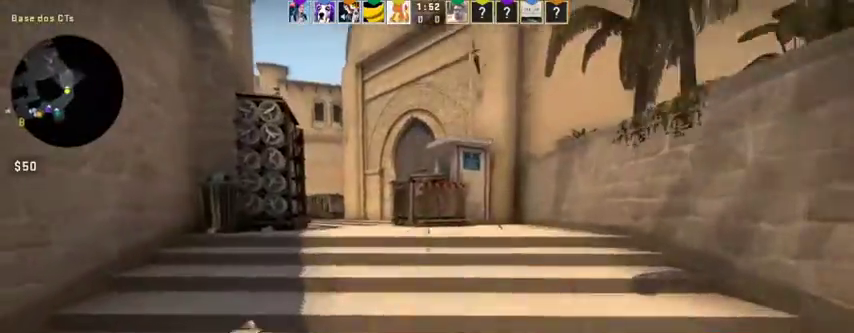
{"keys": ["w"], "mouse": [], "events": []}
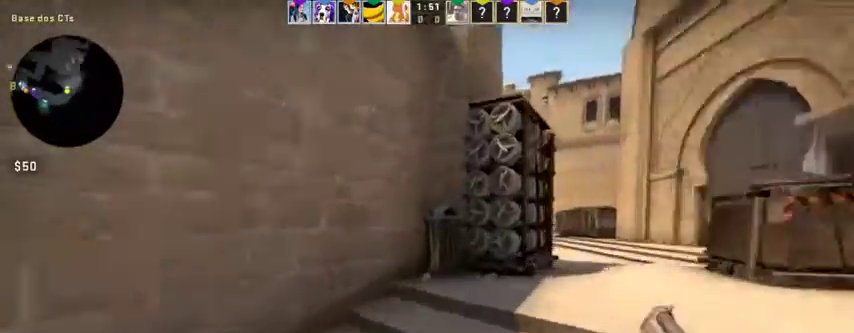
{"keys": ["d", "s"], "mouse": [], "events": [[33, "s", "down"], [100, "w", "up"], [167, "s", "up"], [200, "d", "down"], [400, "s", "down"]]}
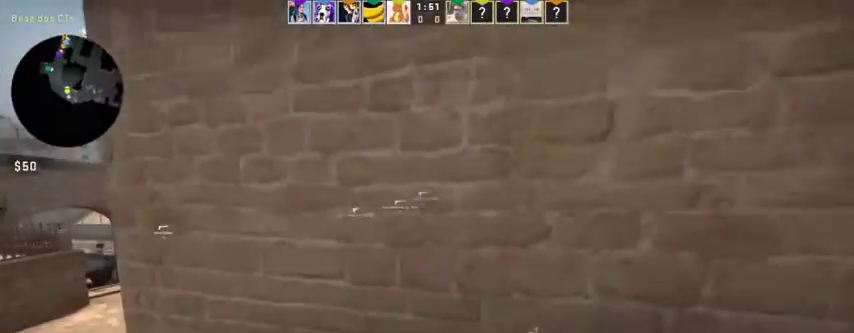
{"keys": ["d", "w"], "mouse": [], "events": [[33, "d", "up"], [167, "d", "down"], [367, "s", "up"], [500, "w", "down"]]}
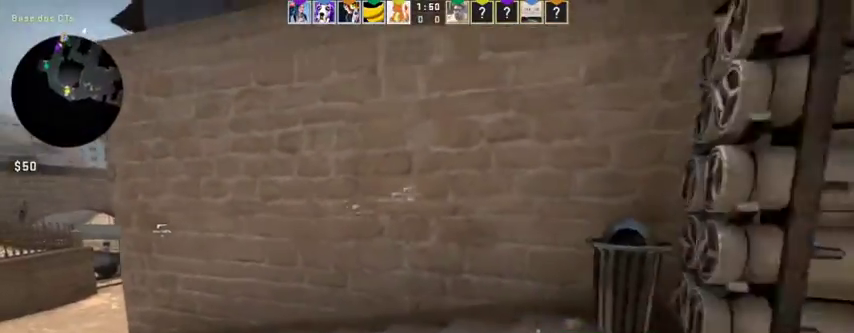
{"keys": ["d", "w"], "mouse": [], "events": [[200, "d", "up"], [233, "a", "down"], [367, "a", "up"], [367, "d", "down"]]}
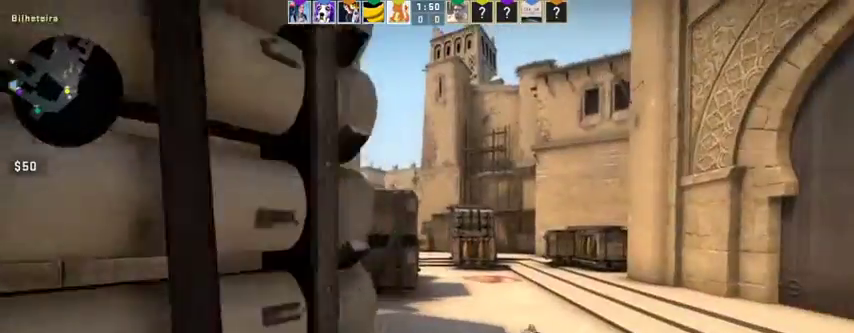
{"keys": ["w"], "mouse": [], "events": [[300, "d", "up"]]}
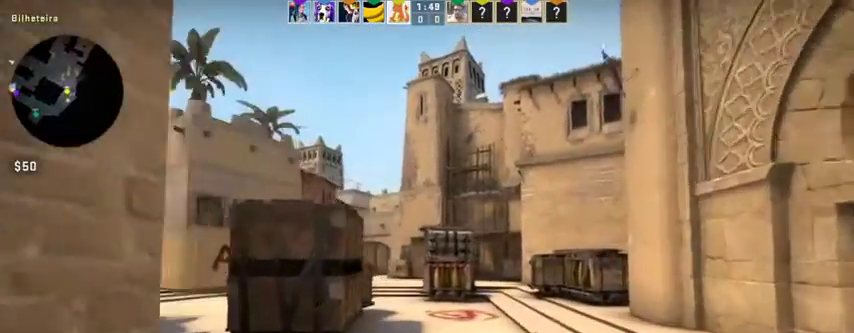
{"keys": ["d", "w"], "mouse": [], "events": [[367, "d", "down"]]}
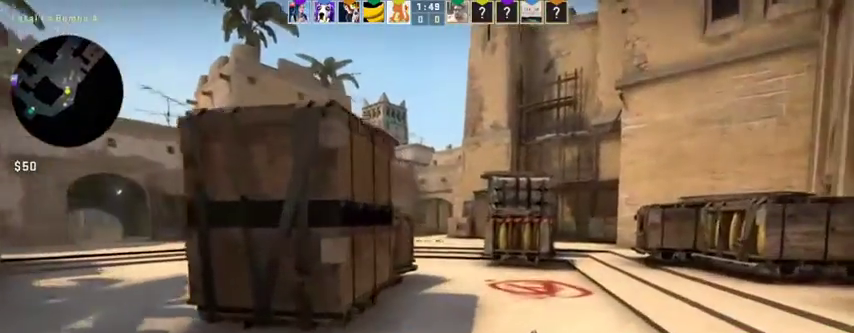
{"keys": ["w"], "mouse": [], "events": [[433, "d", "up"]]}
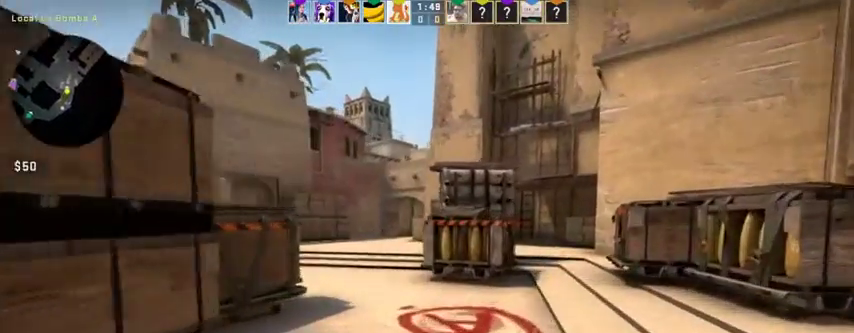
{"keys": ["d", "w"], "mouse": [], "events": [[200, "d", "down"]]}
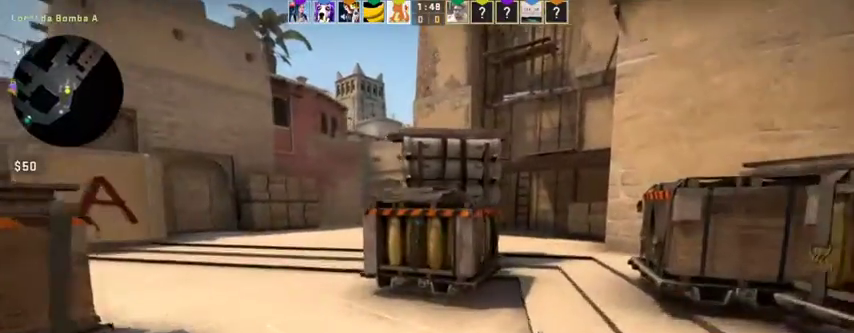
{"keys": ["w"], "mouse": [], "events": [[467, "d", "up"]]}
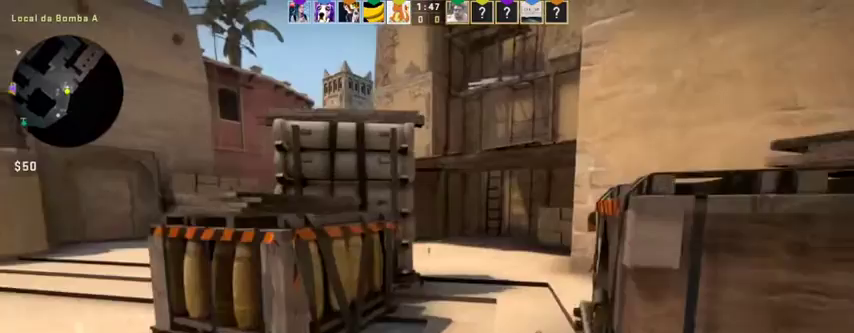
{"keys": ["w"], "mouse": [], "events": [[233, "mouse_wheel", "down"], [300, "mouse_wheel", "up"], [367, "mouse_wheel", "down"], [433, "mouse_wheel", "up"]]}
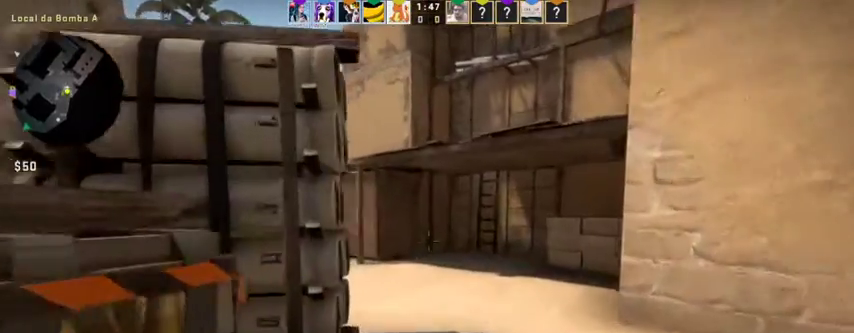
{"keys": ["w"], "mouse": [], "events": [[100, "d", "down"], [267, "d", "up"]]}
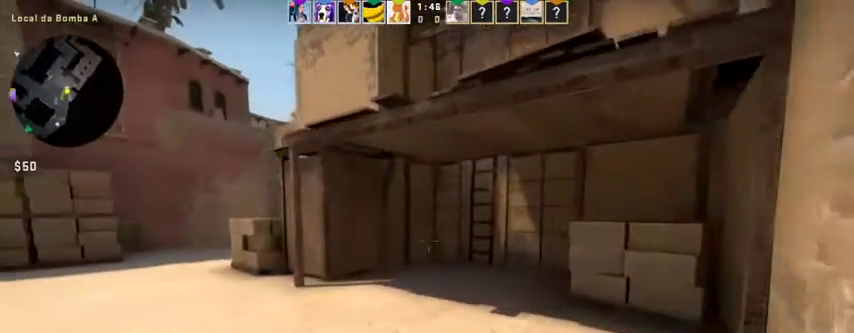
{"keys": ["w"], "mouse": [], "events": [[133, "a", "down"], [500, "a", "up"]]}